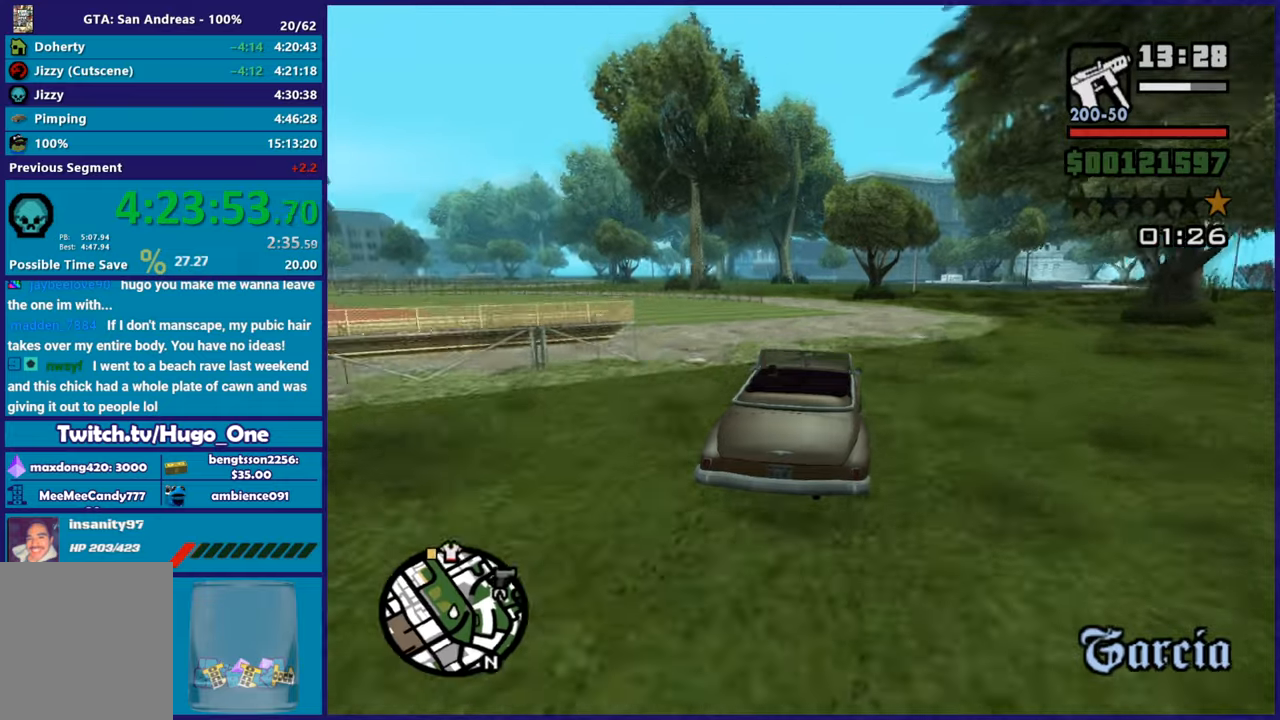
Gameplay with a controller (Xbox layout); each line is a JSON object with the inputs held at the frame after it. "button_events" lists button changes between this image and that frame as [ms after this image, input, new state], when the widget could be followed in between (sticks are given only as held states).
{"buttons": ["R2"], "left_stick": "center", "right_stick": "down-left", "button_events": [[317, "R2", "up"], [417, "R2", "down"]]}
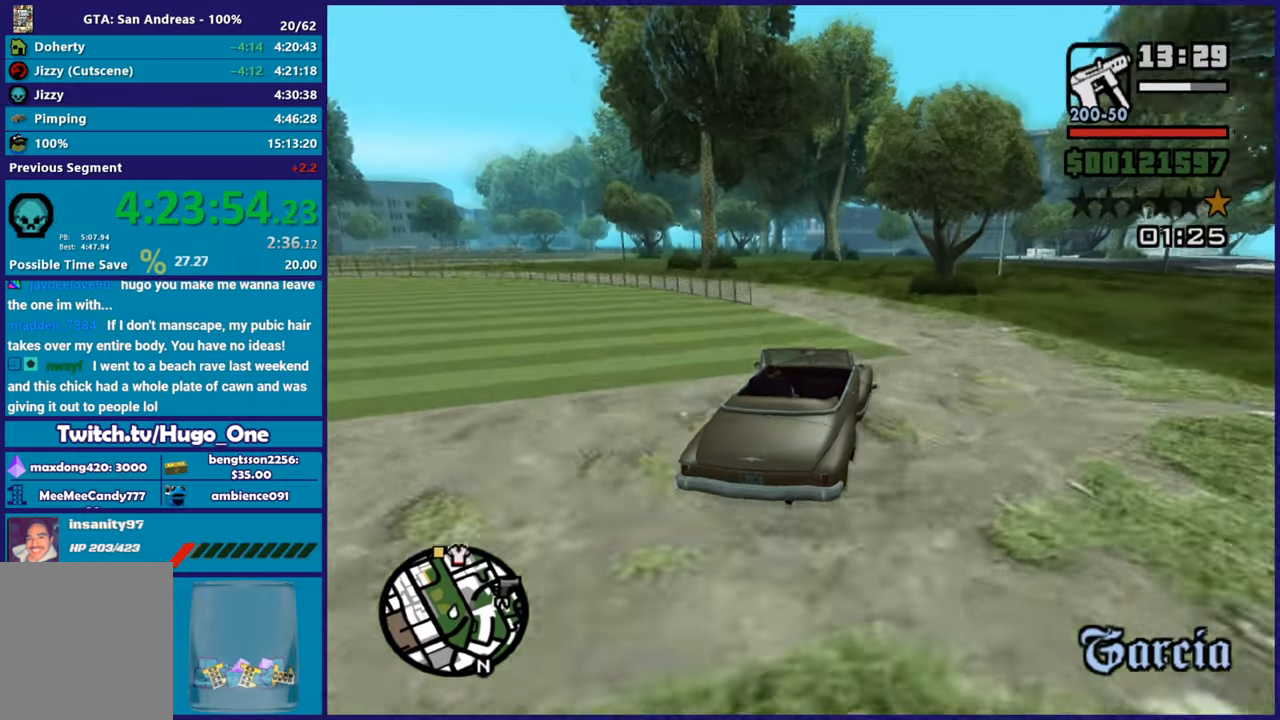
{"buttons": ["R2"], "left_stick": "down-right", "right_stick": "down-left", "button_events": [[83, "R2", "up"], [166, "R2", "down"], [333, "R2", "up"], [433, "R2", "down"]]}
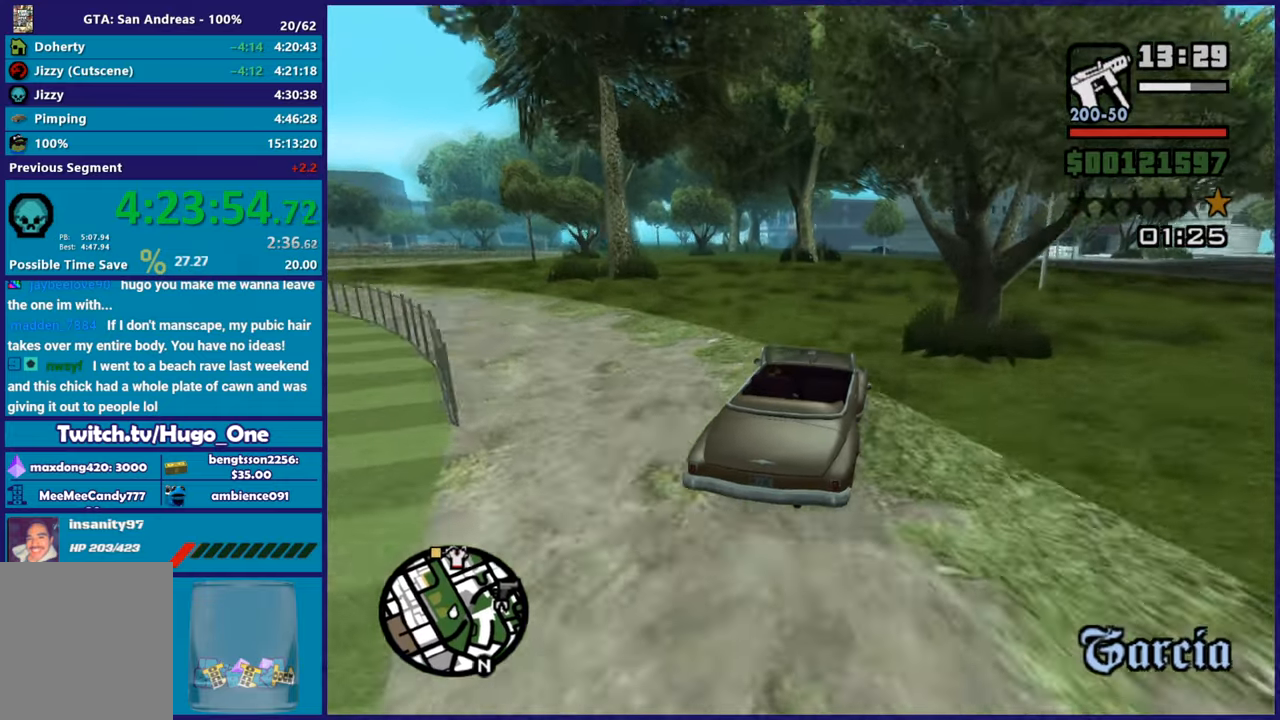
{"buttons": [], "left_stick": "center", "right_stick": "down-left", "button_events": [[150, "R2", "up"], [250, "R2", "down"], [417, "R2", "up"]]}
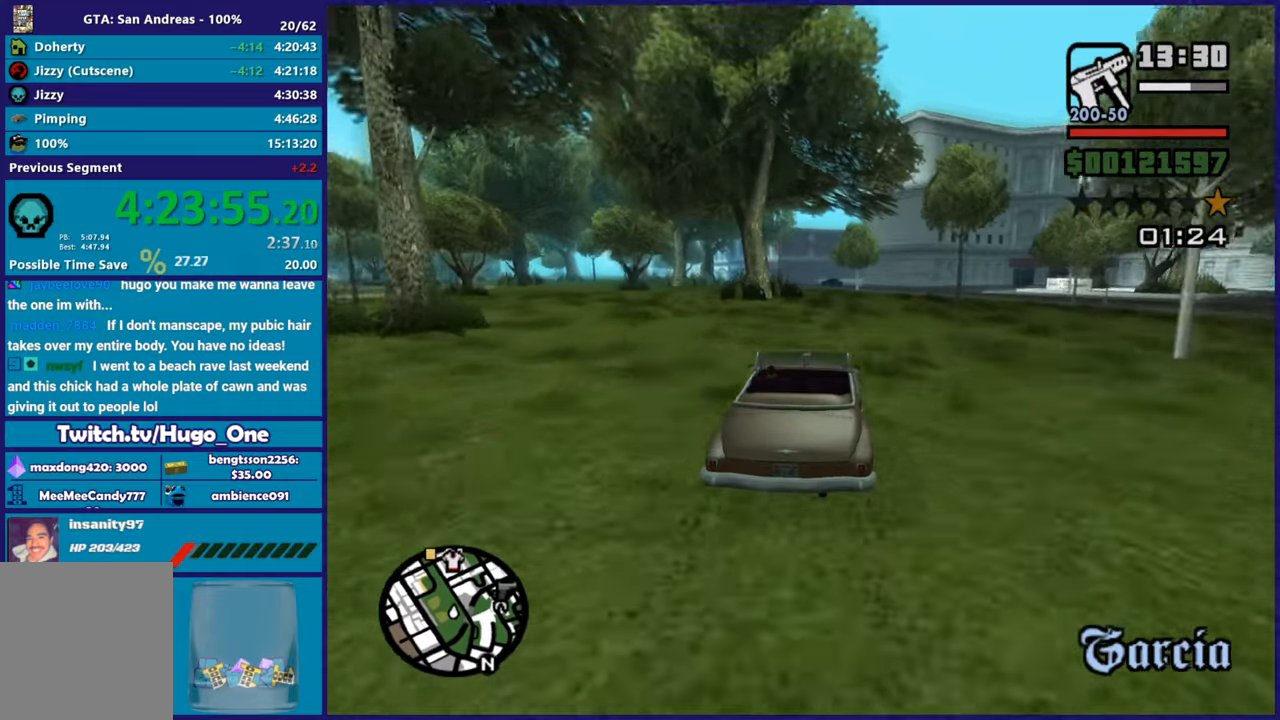
{"buttons": ["R2"], "left_stick": "left", "right_stick": "down-left", "button_events": [[50, "R2", "down"], [217, "R2", "up"], [317, "R2", "down"]]}
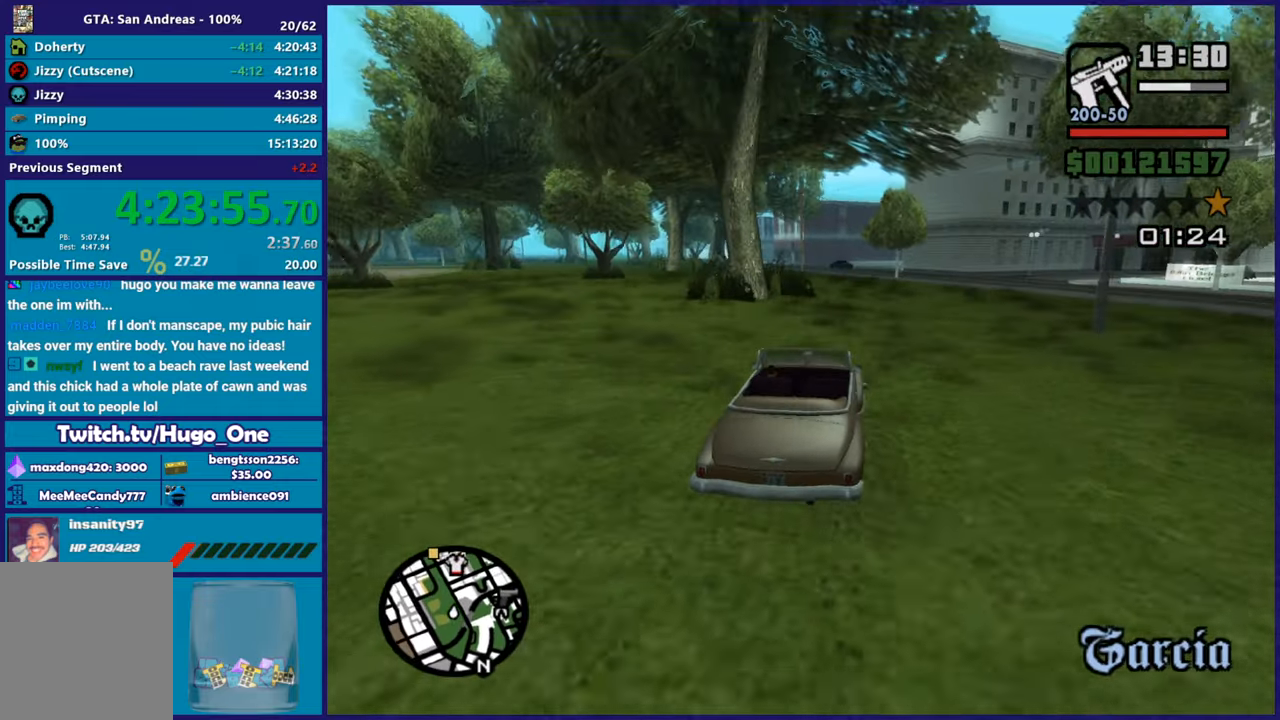
{"buttons": ["R2"], "left_stick": "center", "right_stick": "down-left", "button_events": [[17, "R2", "up"], [117, "R2", "down"]]}
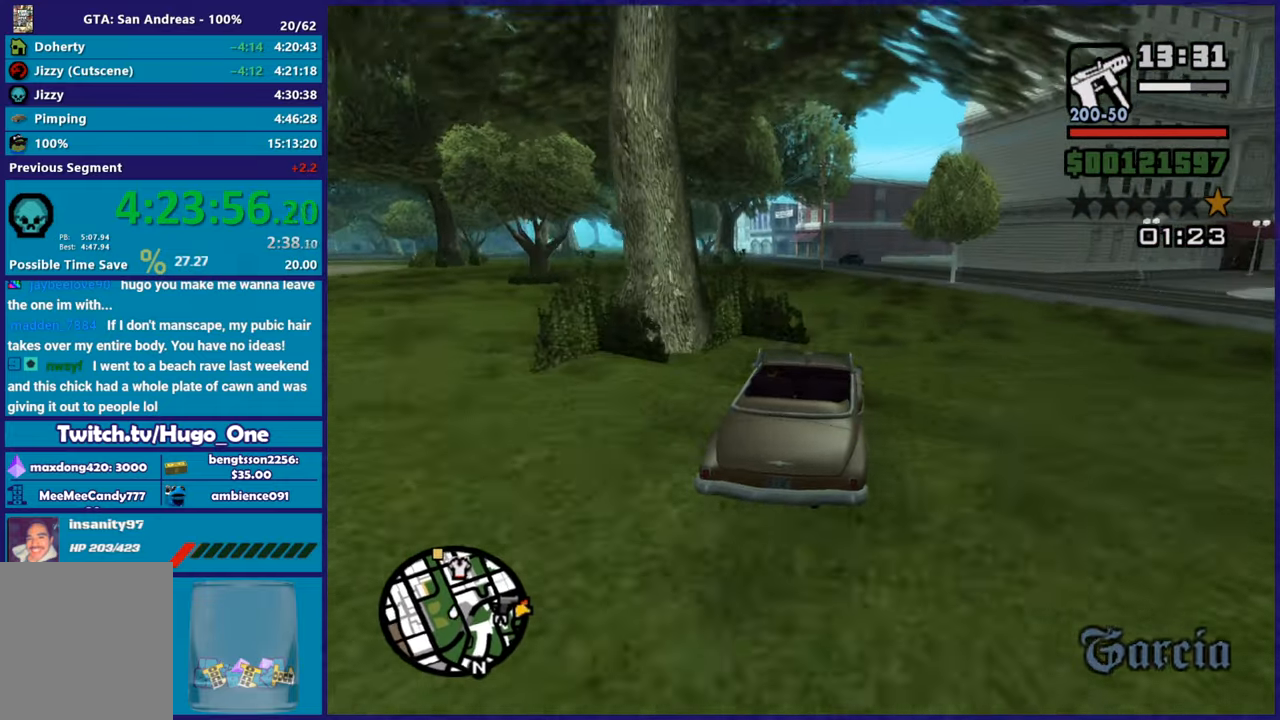
{"buttons": ["R2"], "left_stick": "left", "right_stick": "center", "button_events": []}
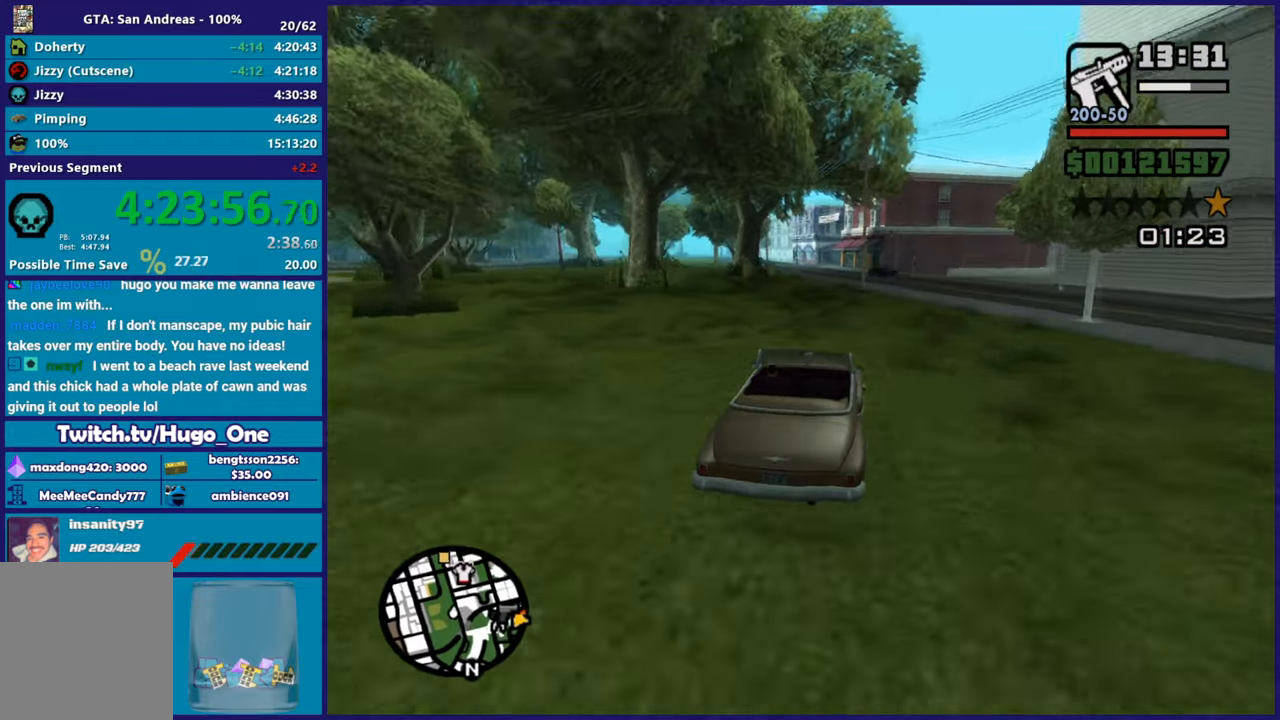
{"buttons": ["R2"], "left_stick": "center", "right_stick": "down-left", "button_events": []}
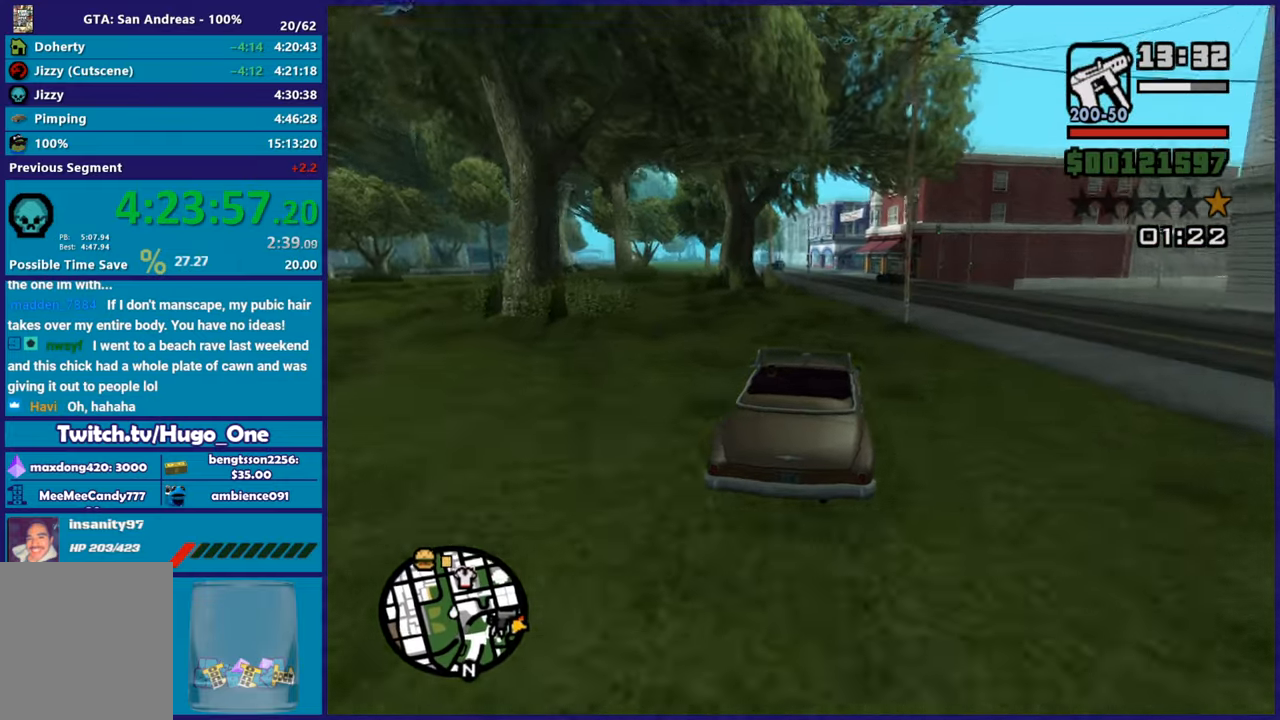
{"buttons": [], "left_stick": "left", "right_stick": "down-left", "button_events": [[250, "R2", "up"]]}
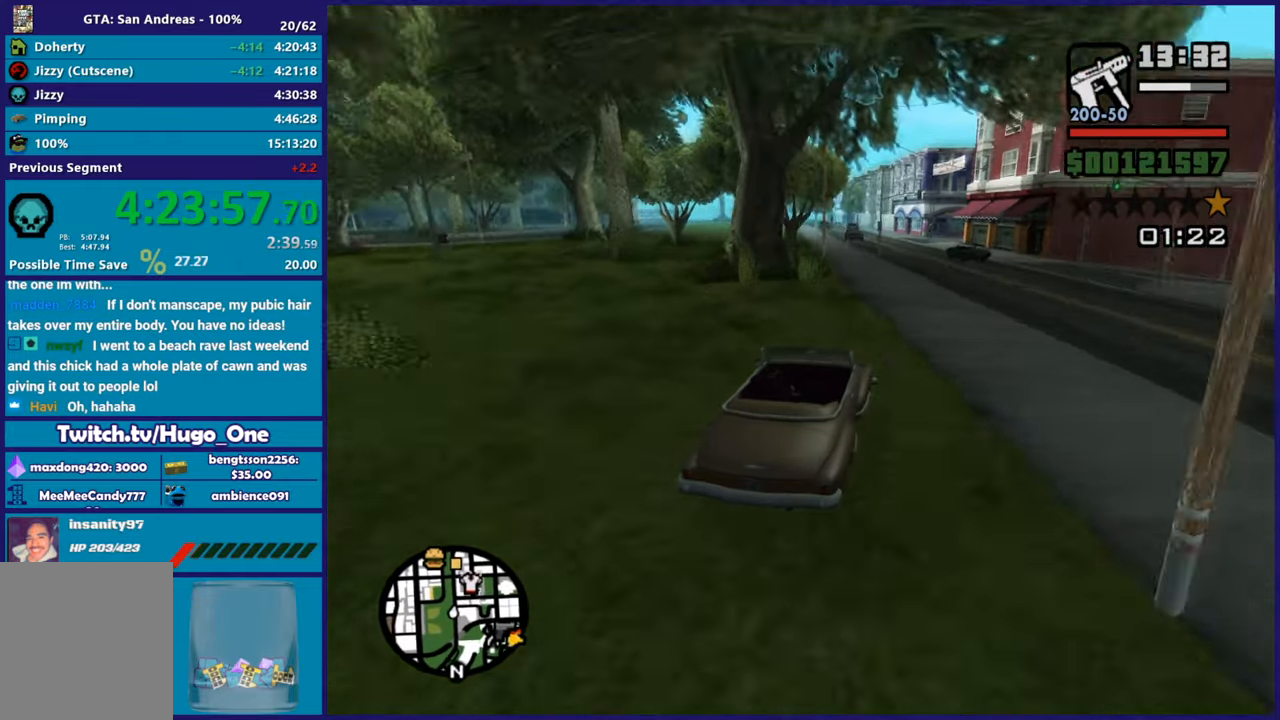
{"buttons": [], "left_stick": "right", "right_stick": "down-left", "button_events": [[134, "L2", "down"], [234, "L2", "up"]]}
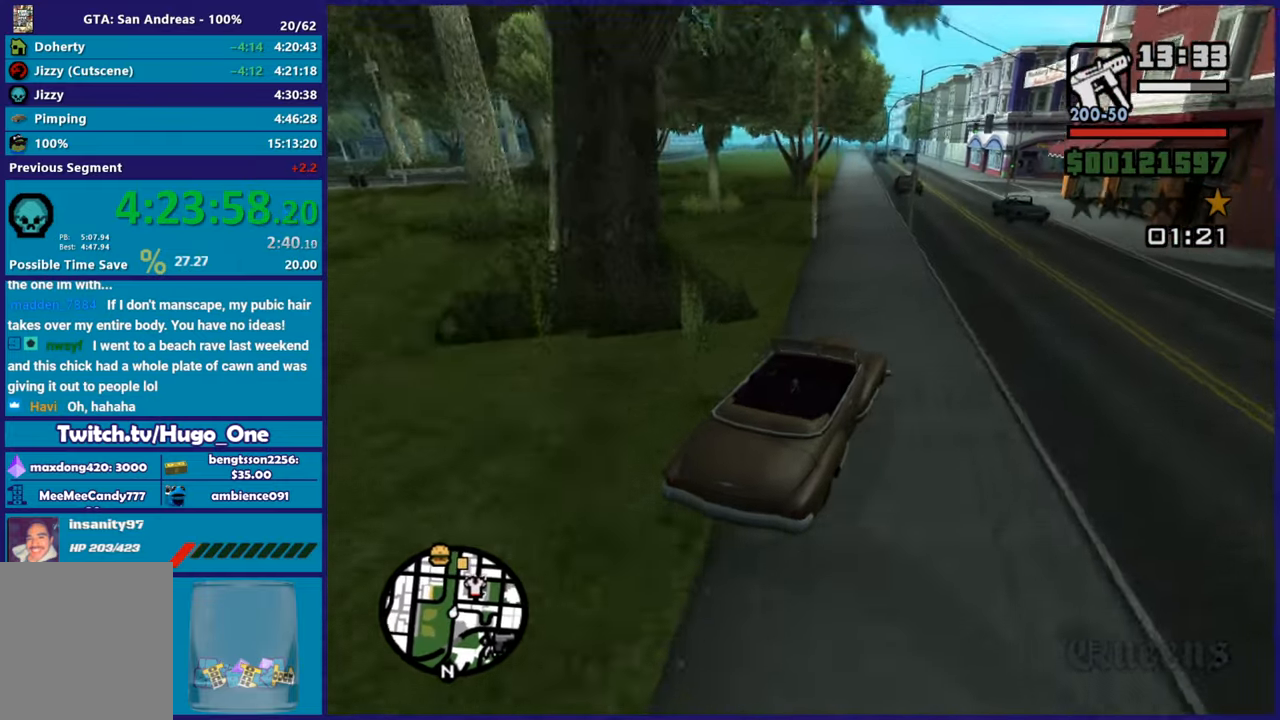
{"buttons": [], "left_stick": "right", "right_stick": "down-left", "button_events": []}
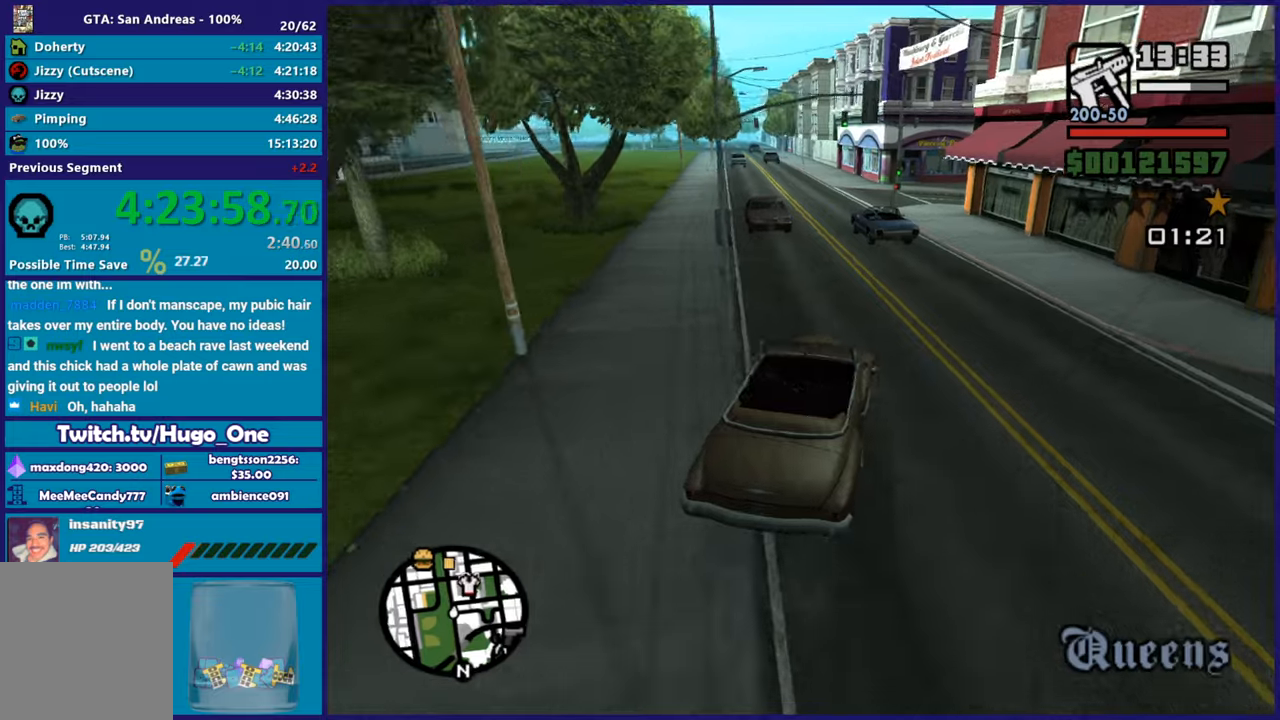
{"buttons": ["R2"], "left_stick": "down-right", "right_stick": "down-left", "button_events": [[334, "R2", "down"]]}
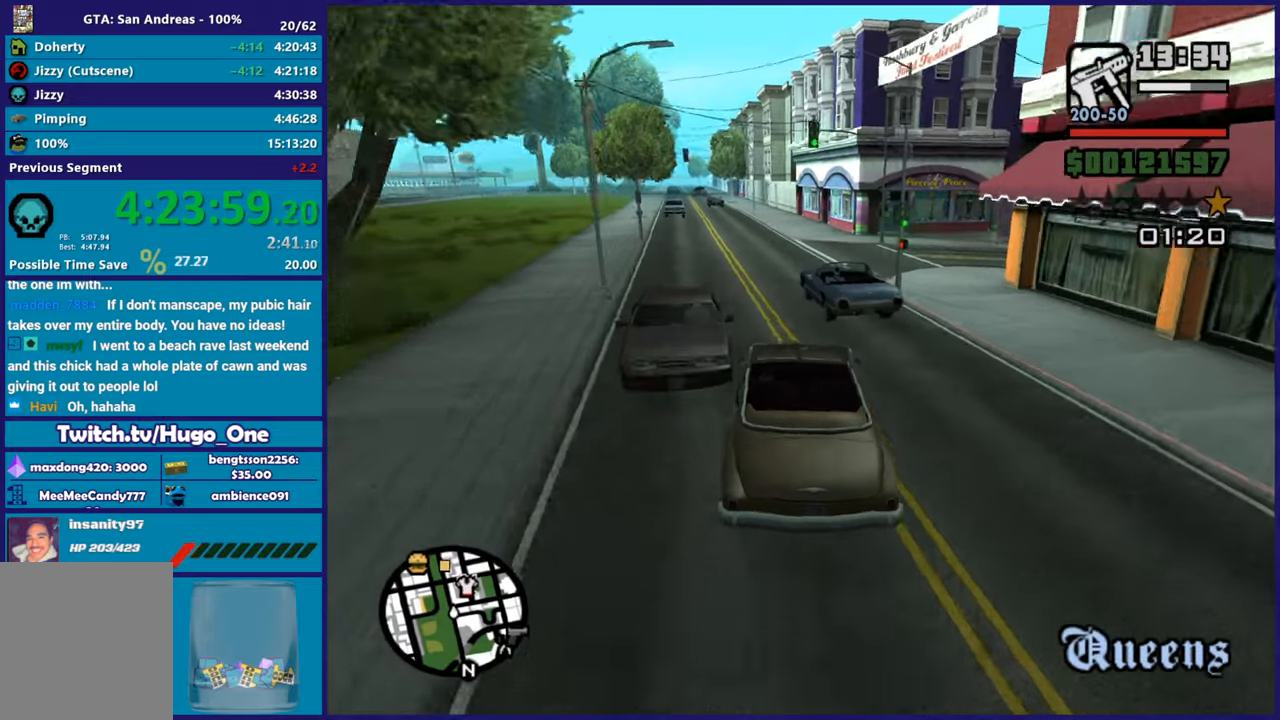
{"buttons": ["R2"], "left_stick": "right", "right_stick": "down-left", "button_events": []}
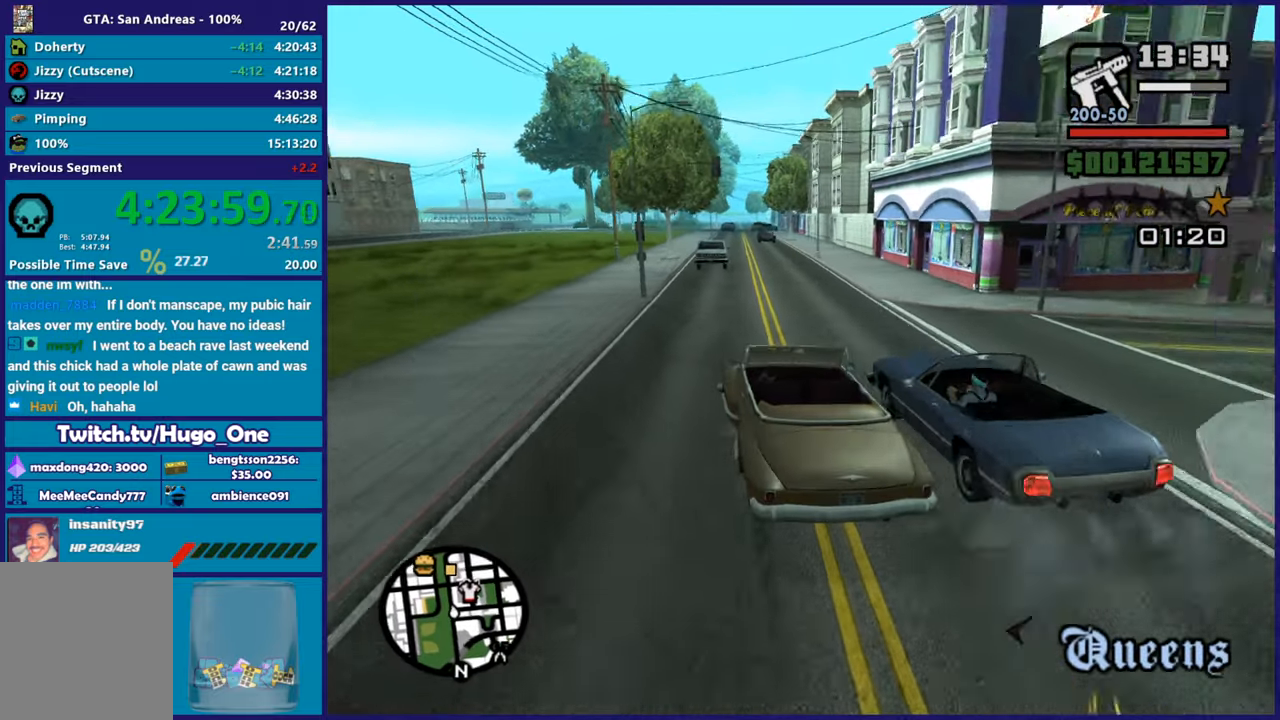
{"buttons": ["R2"], "left_stick": "right", "right_stick": "down-left", "button_events": []}
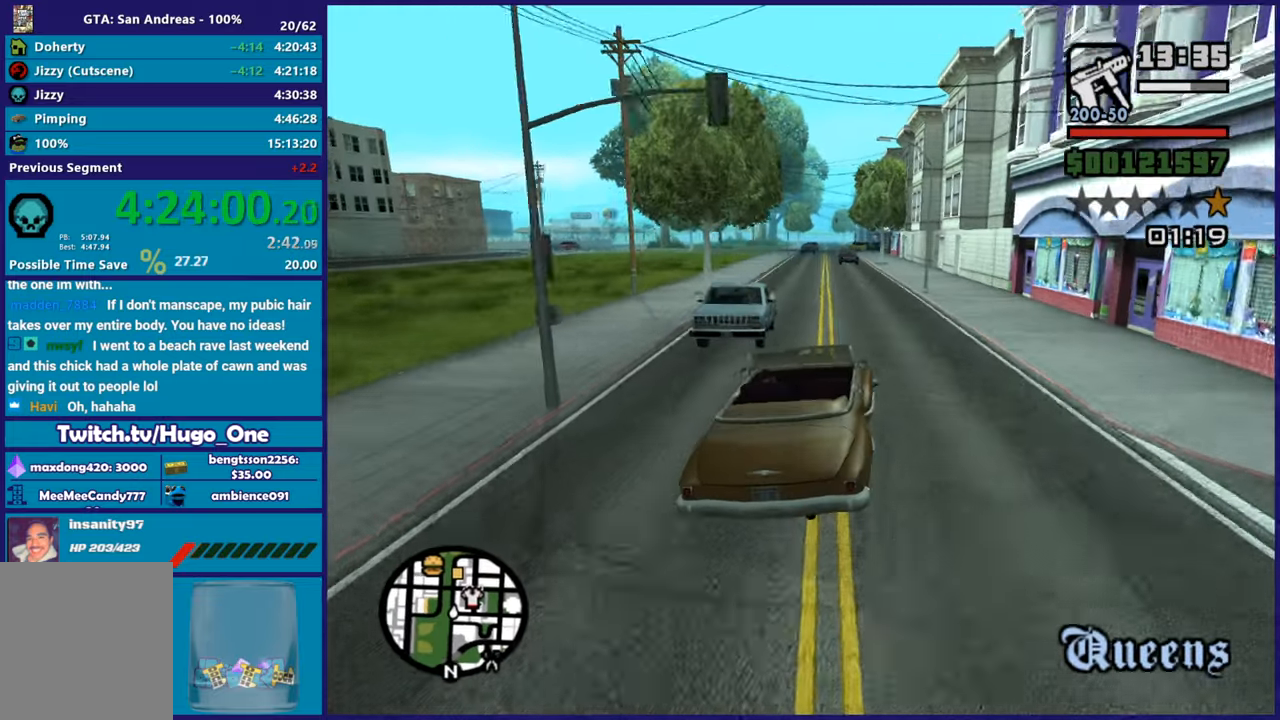
{"buttons": ["R2"], "left_stick": "left", "right_stick": "up-right", "button_events": []}
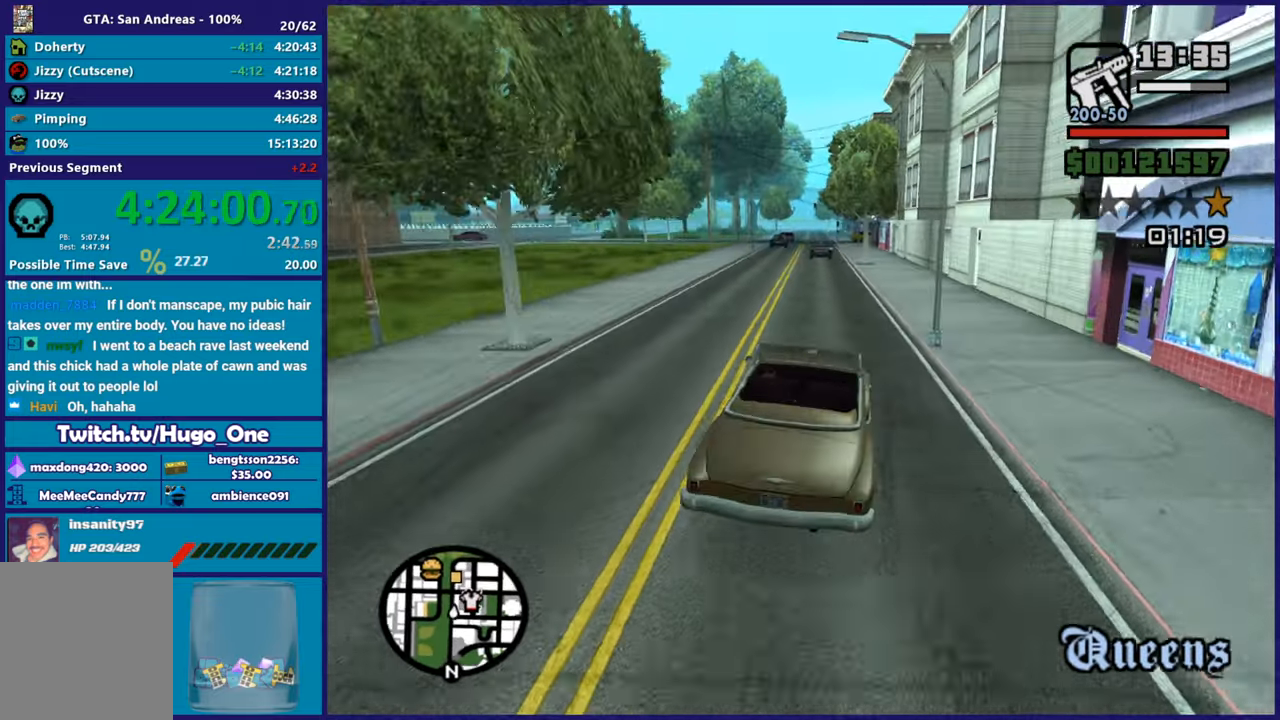
{"buttons": ["R2"], "left_stick": "right", "right_stick": "up-right", "button_events": []}
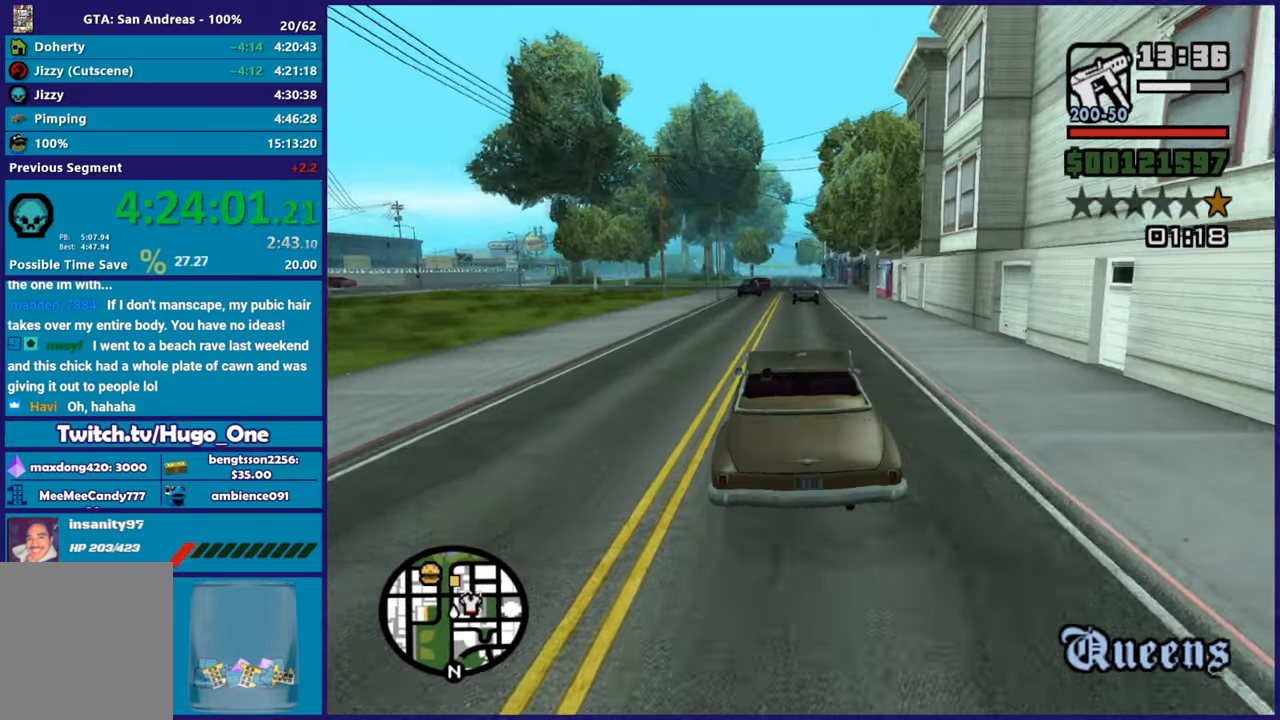
{"buttons": ["R2"], "left_stick": "down-right", "right_stick": "center", "button_events": []}
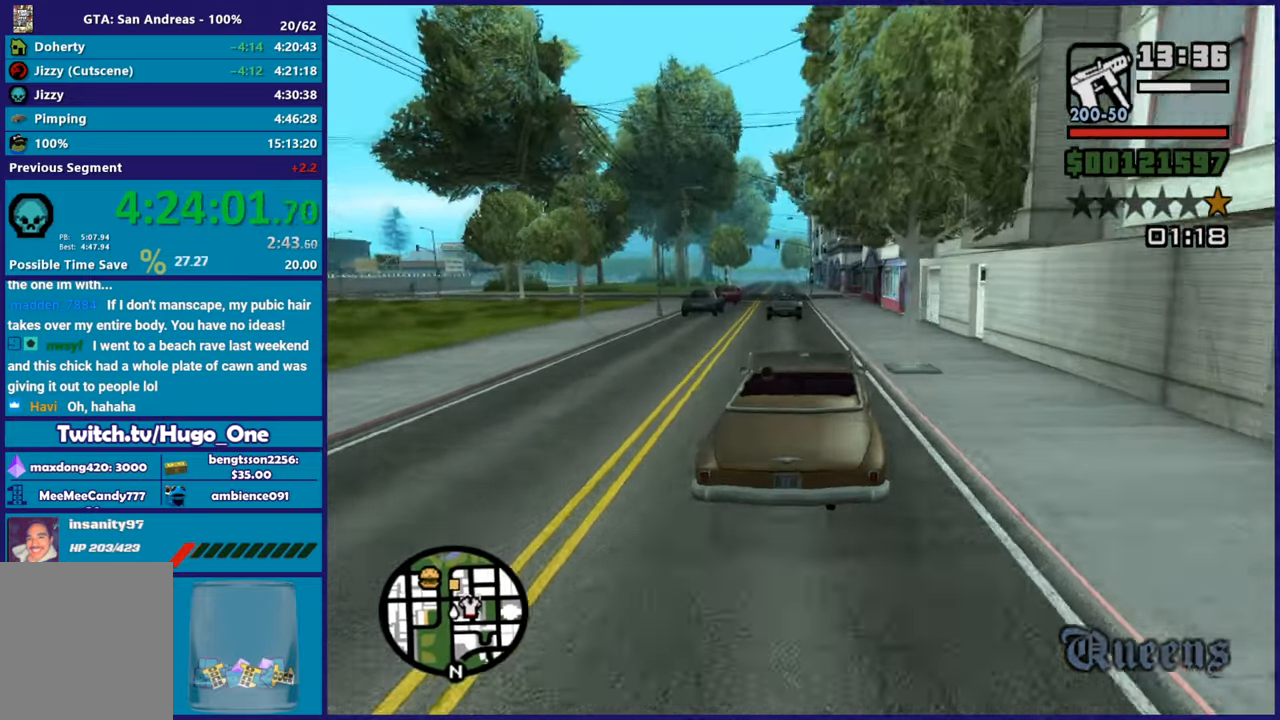
{"buttons": ["R2"], "left_stick": "left", "right_stick": "center", "button_events": [[217, "R2", "up"], [284, "R2", "down"]]}
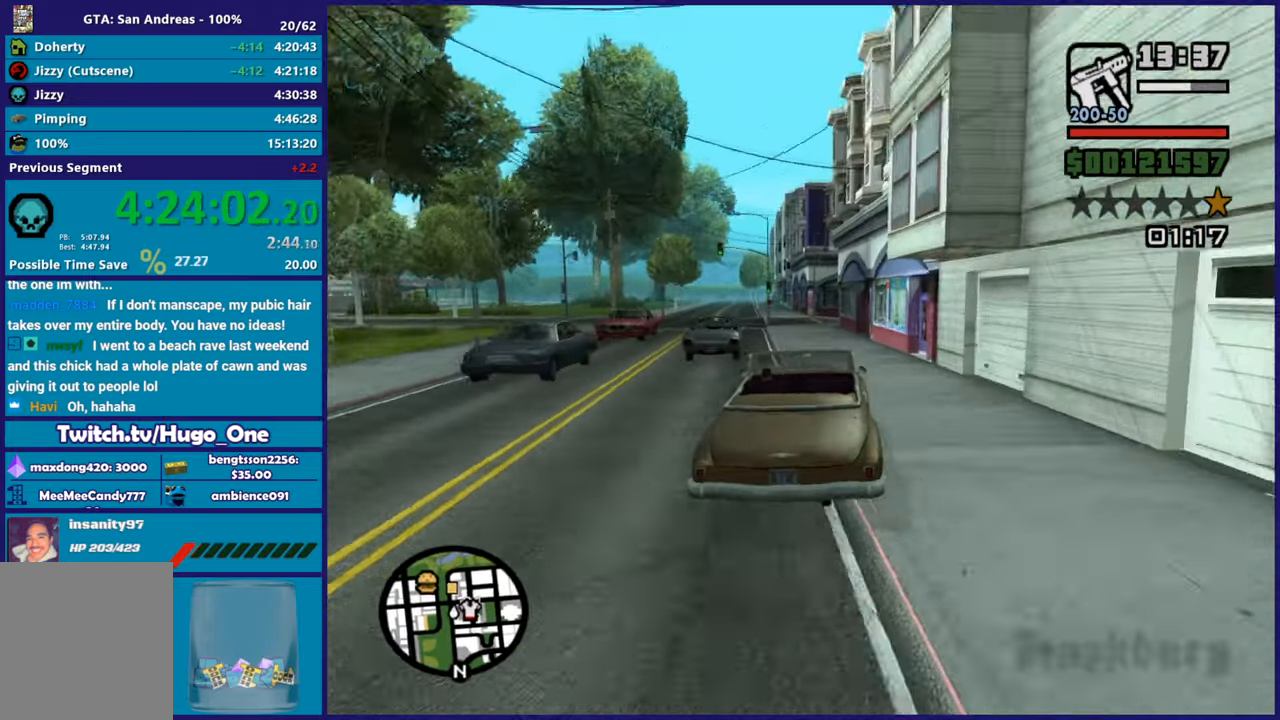
{"buttons": ["R2"], "left_stick": "right", "right_stick": "down", "button_events": []}
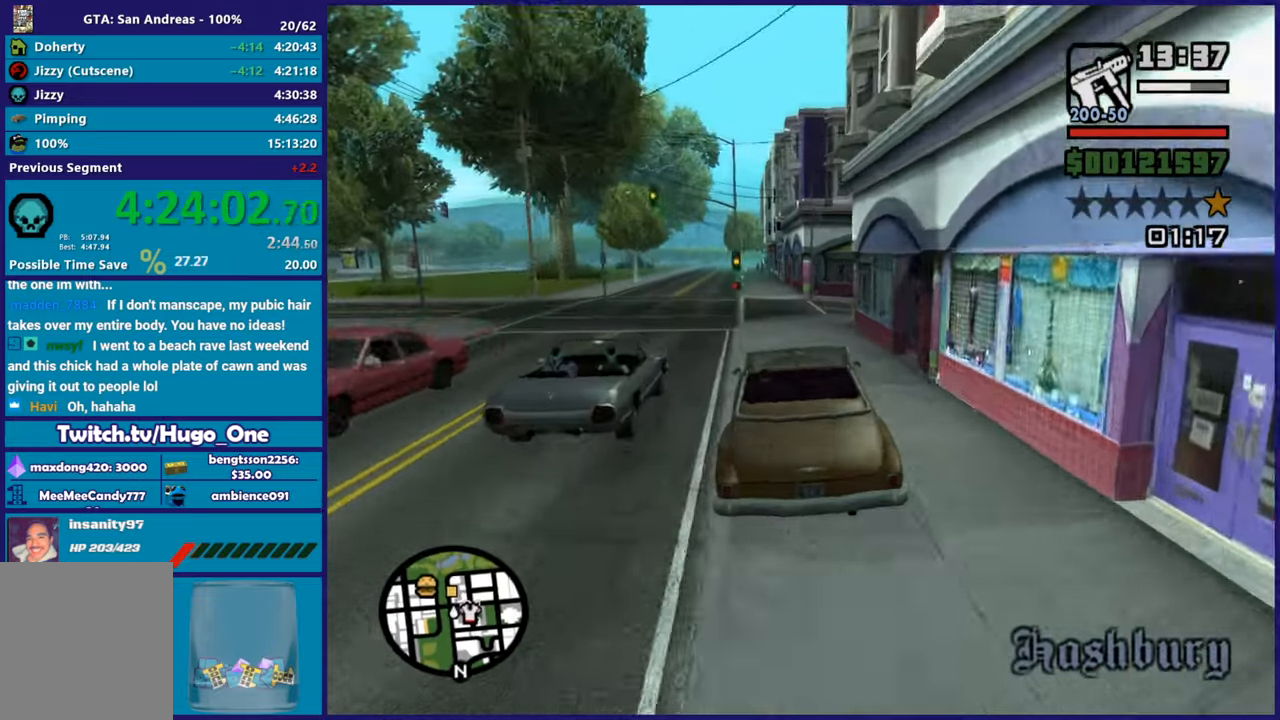
{"buttons": ["R2"], "left_stick": "left", "right_stick": "center", "button_events": []}
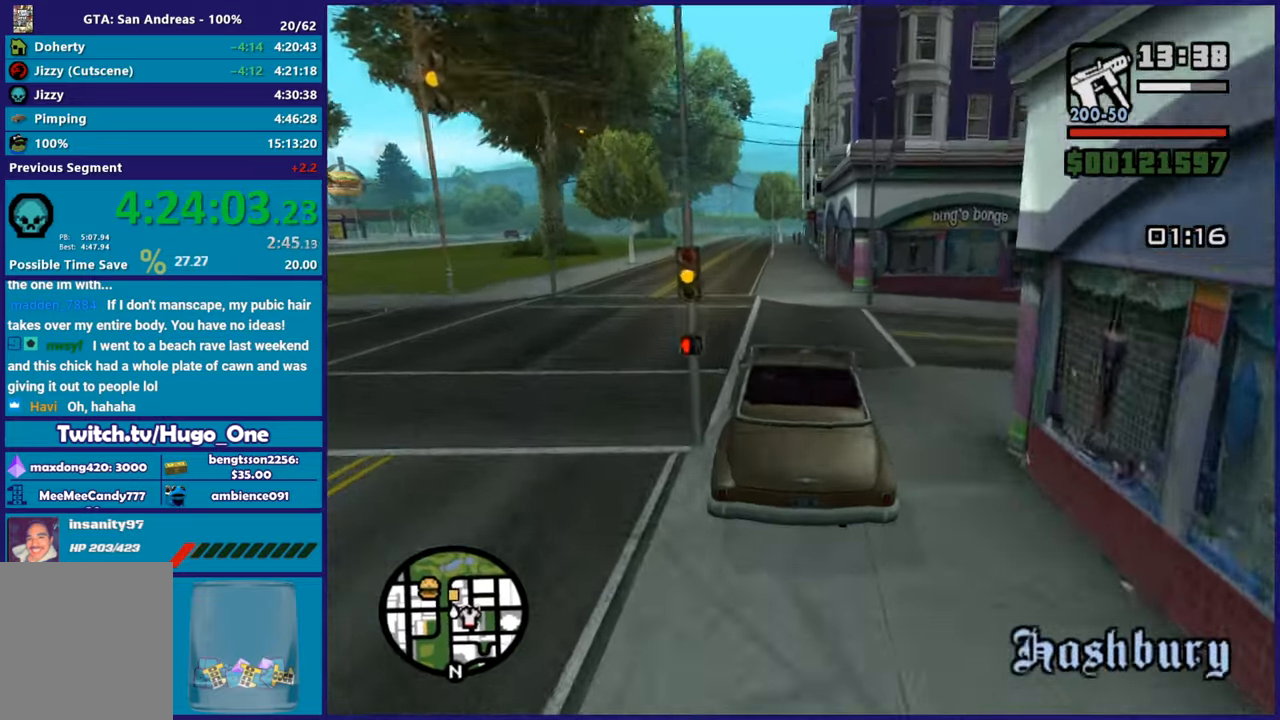
{"buttons": [], "left_stick": "center", "right_stick": "center", "button_events": [[267, "R2", "up"]]}
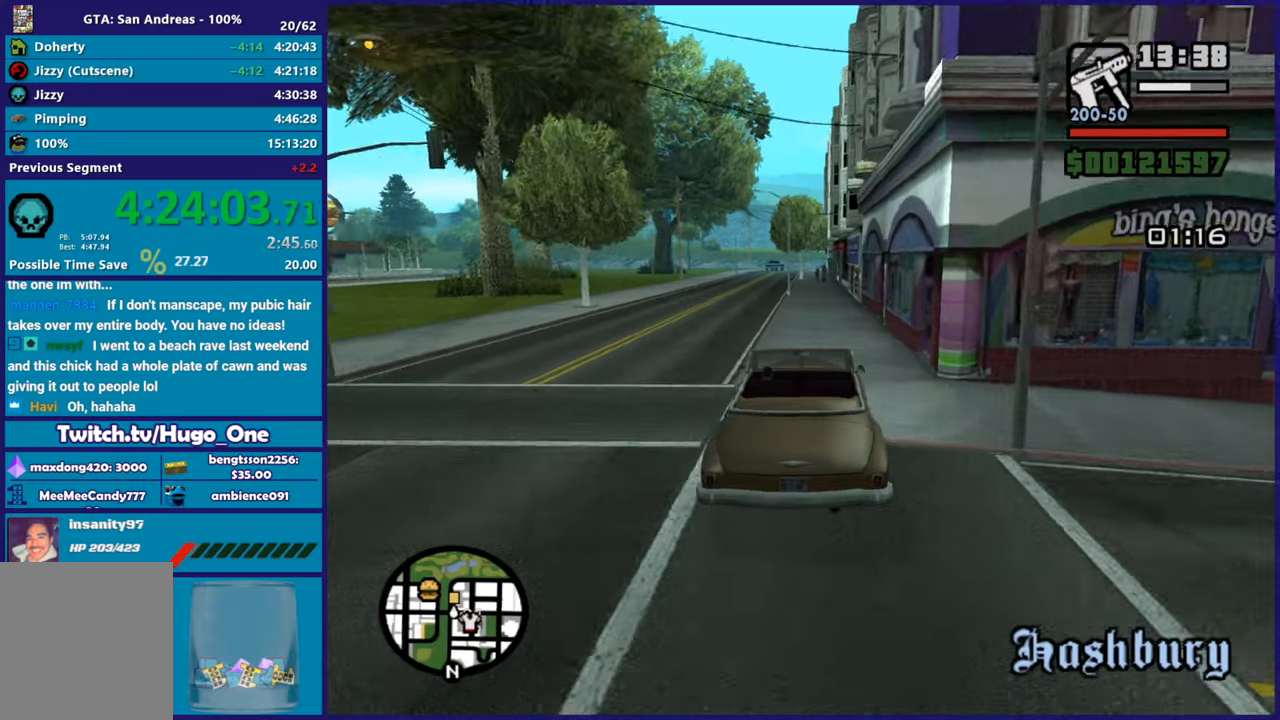
{"buttons": ["R2"], "left_stick": "center", "right_stick": "center", "button_events": [[84, "R2", "down"], [234, "R2", "up"], [434, "R2", "down"]]}
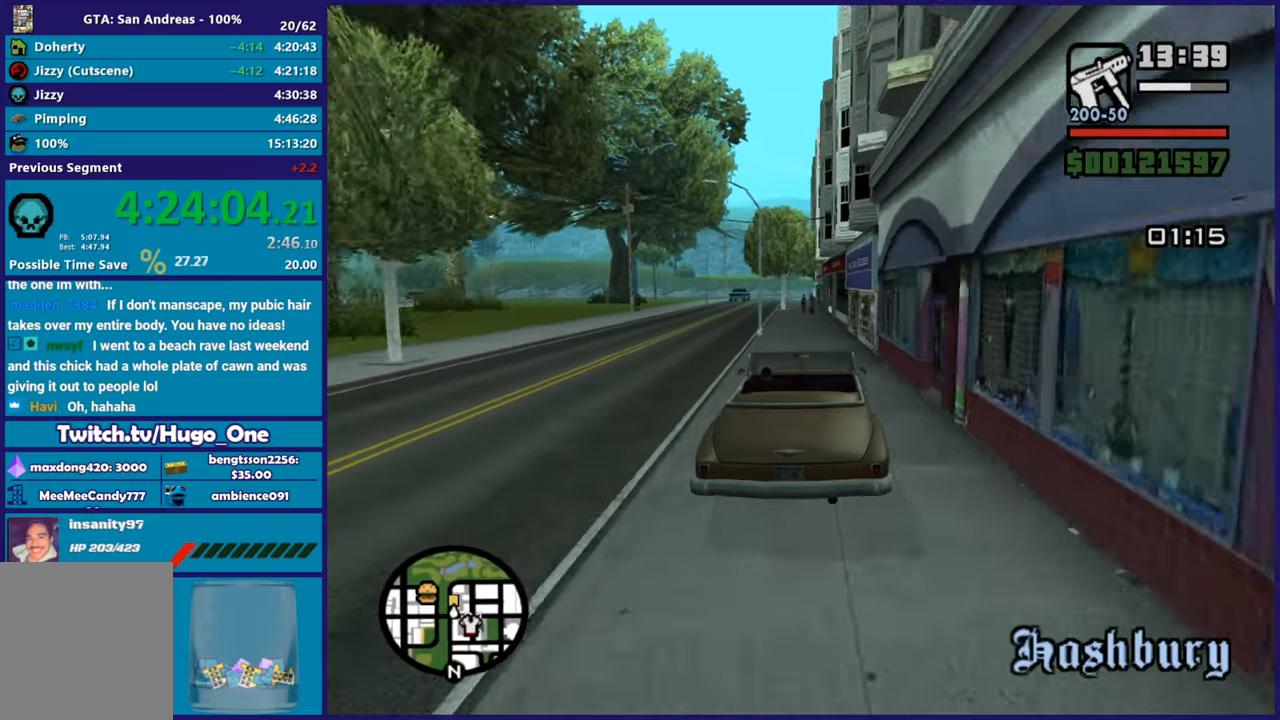
{"buttons": [], "left_stick": "left", "right_stick": "down", "button_events": [[117, "R2", "up"]]}
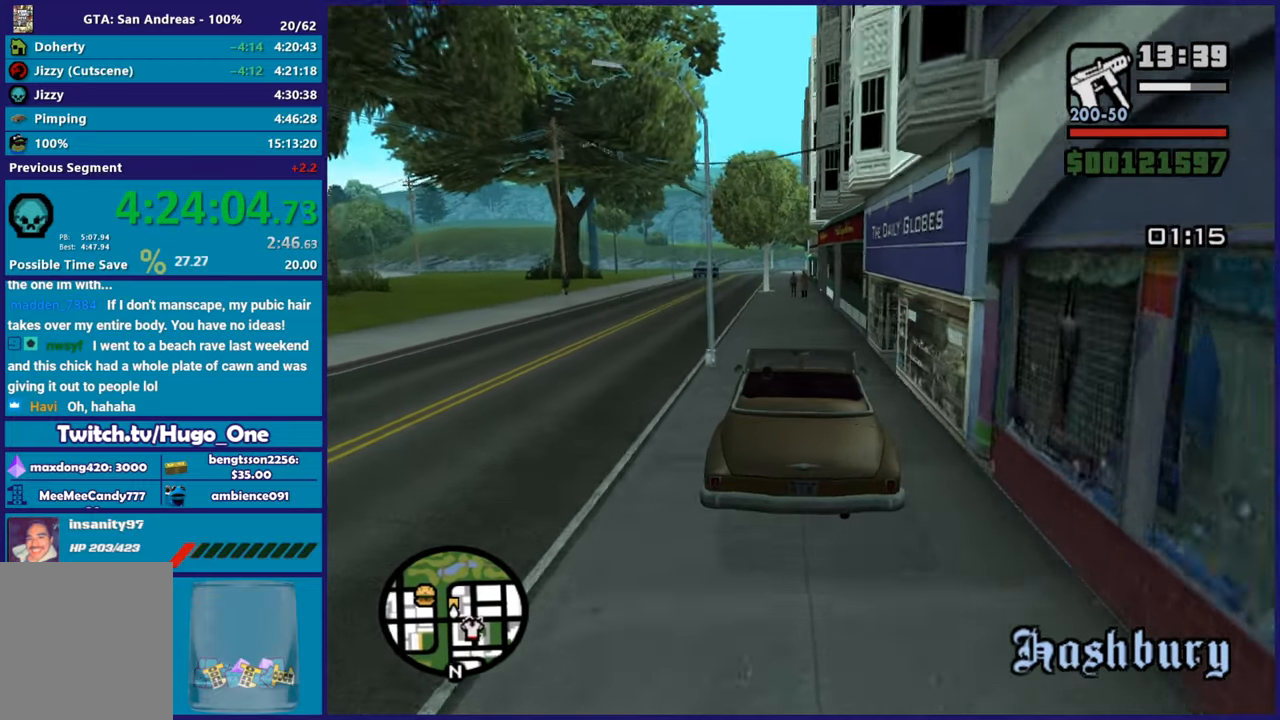
{"buttons": [], "left_stick": "right", "right_stick": "down", "button_events": [[351, "L2", "down"], [484, "L2", "up"]]}
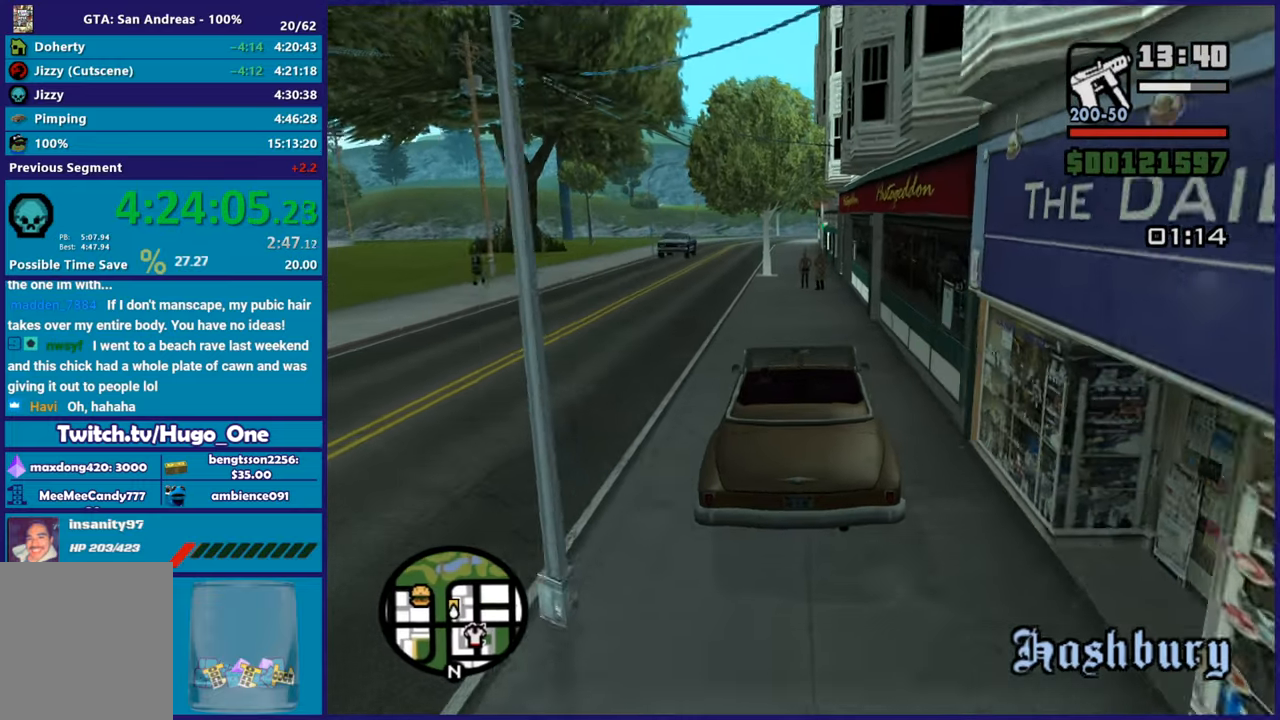
{"buttons": [], "left_stick": "center", "right_stick": "down-right", "button_events": [[67, "L2", "down"], [217, "L2", "up"]]}
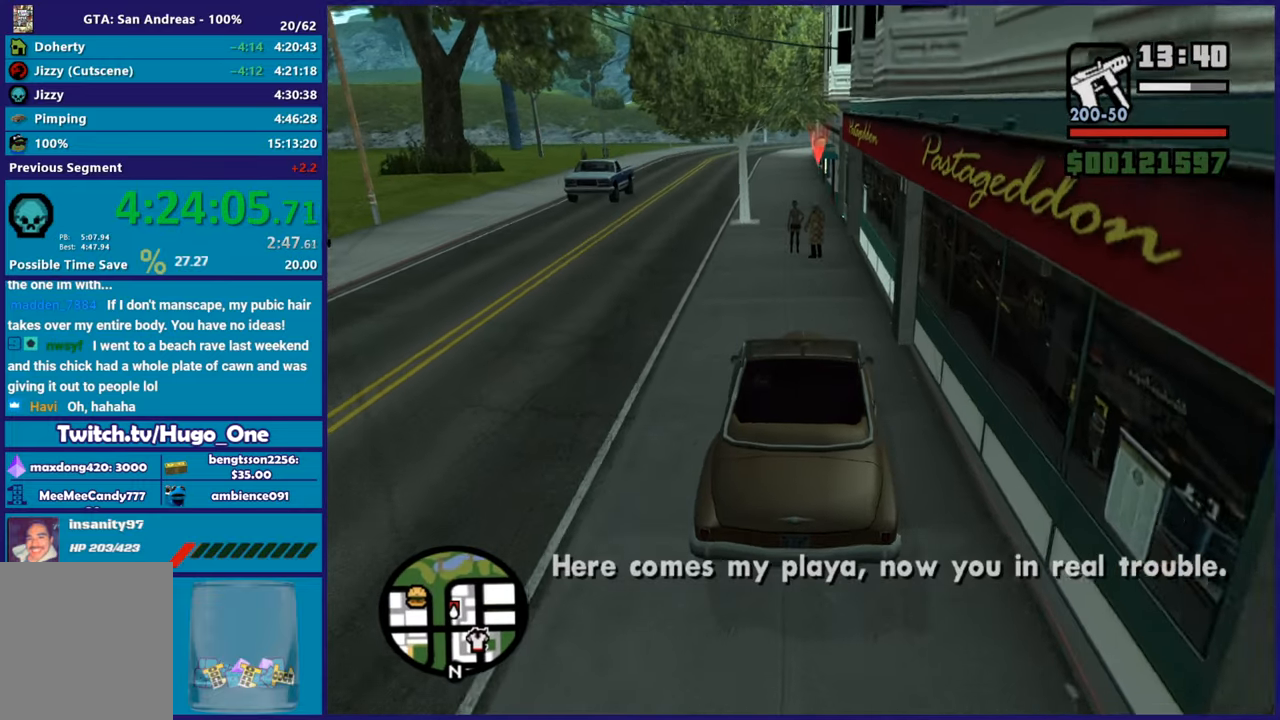
{"buttons": [], "left_stick": "center", "right_stick": "down", "button_events": [[17, "R2", "down"], [117, "R2", "up"]]}
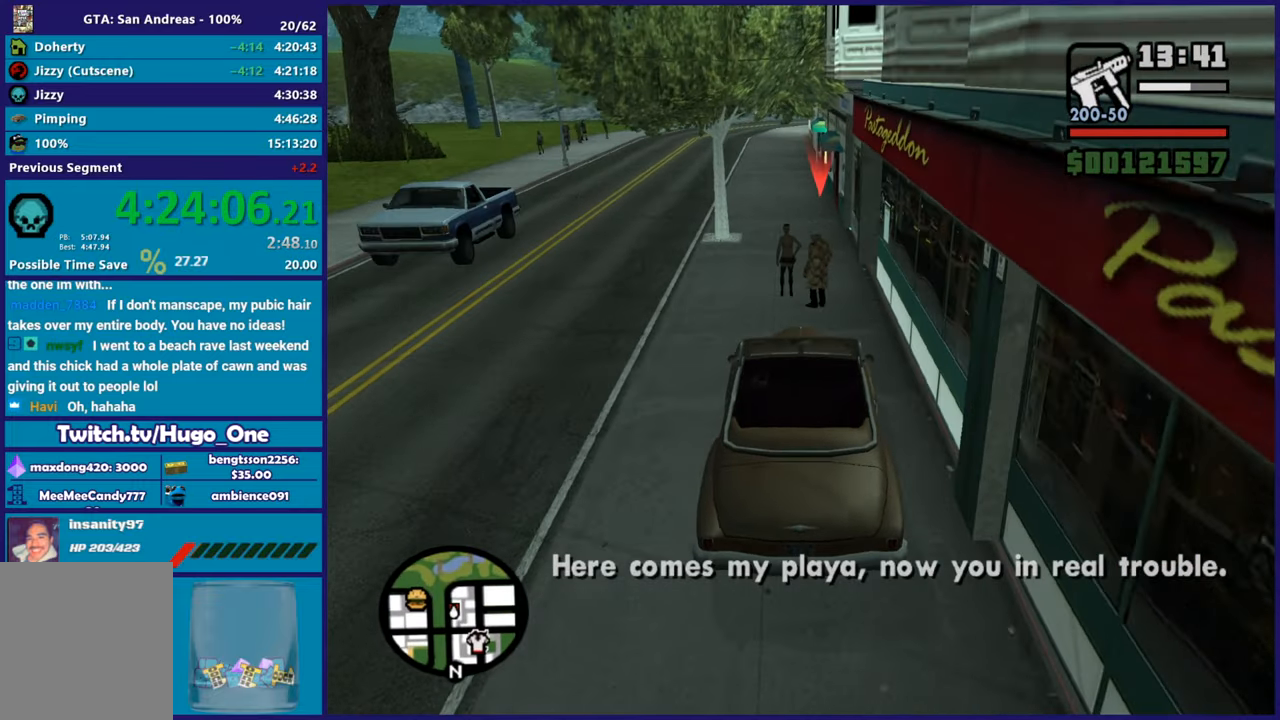
{"buttons": ["L2"], "left_stick": "down-left", "right_stick": "center", "button_events": [[117, "R2", "down"], [200, "R2", "up"], [367, "L2", "down"]]}
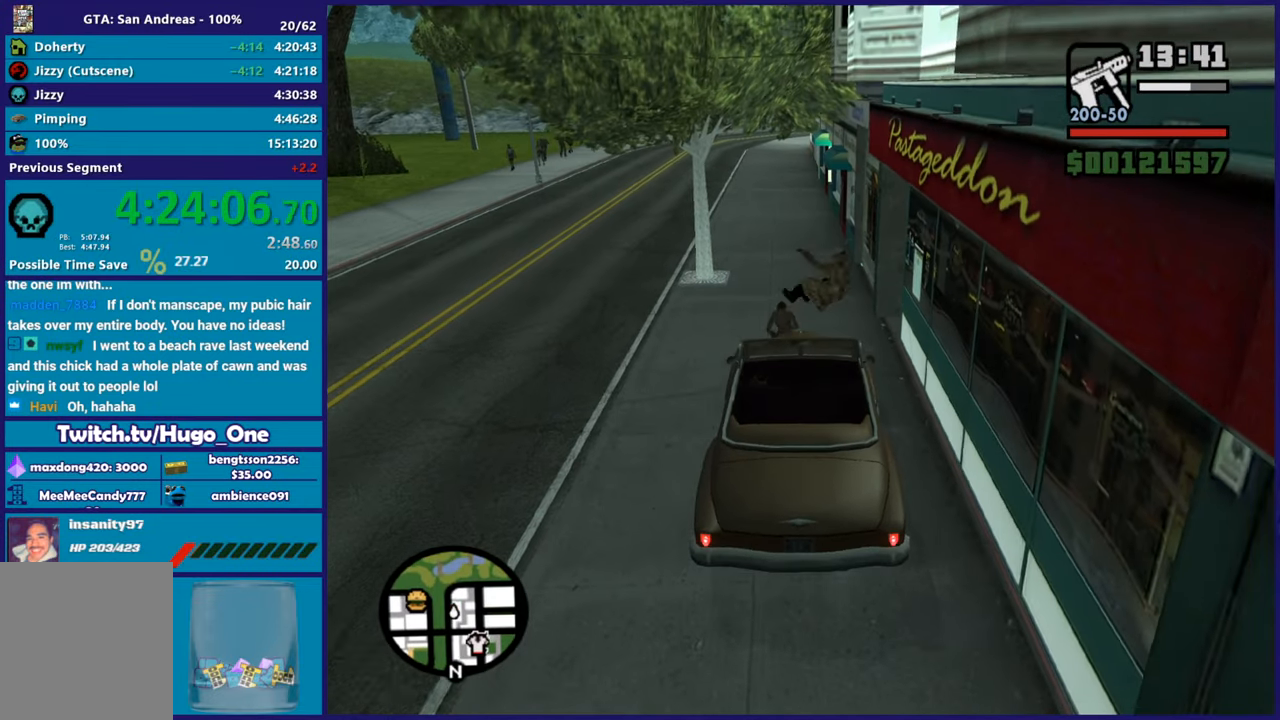
{"buttons": ["L2"], "left_stick": "right", "right_stick": "down-left", "button_events": []}
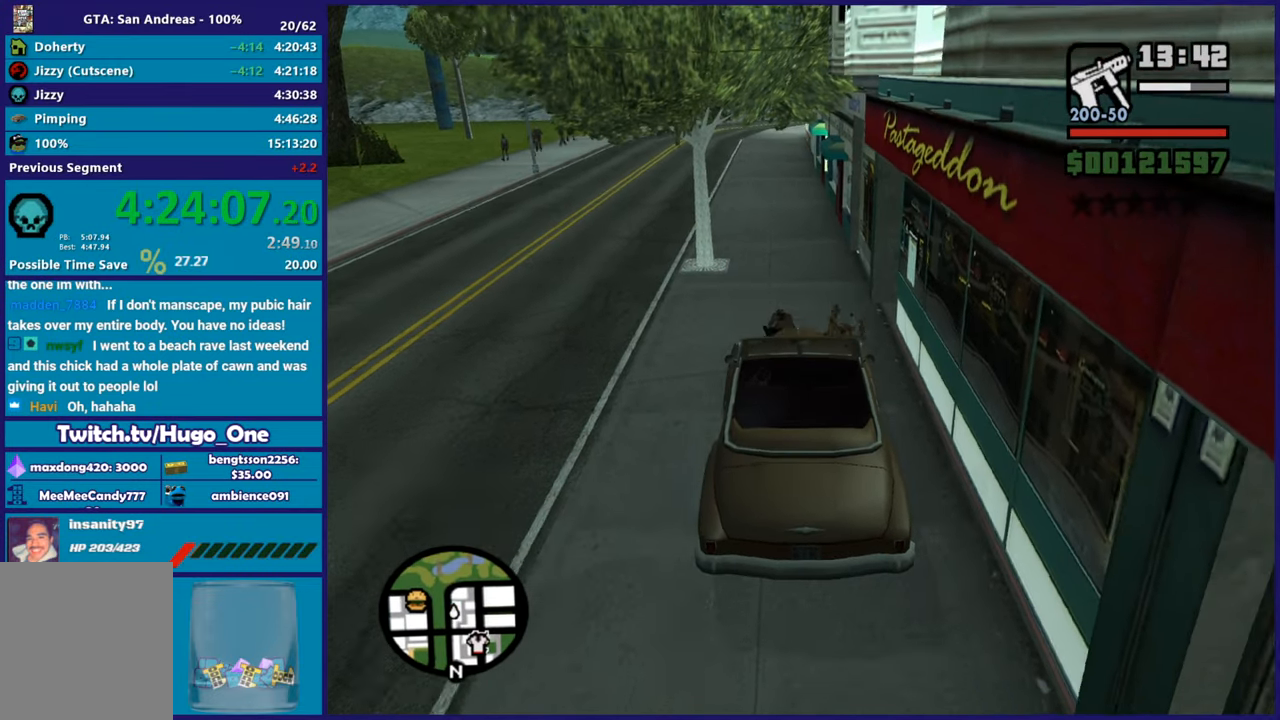
{"buttons": ["R2"], "left_stick": "left", "right_stick": "up-left", "button_events": [[350, "R2", "down"], [400, "L2", "up"]]}
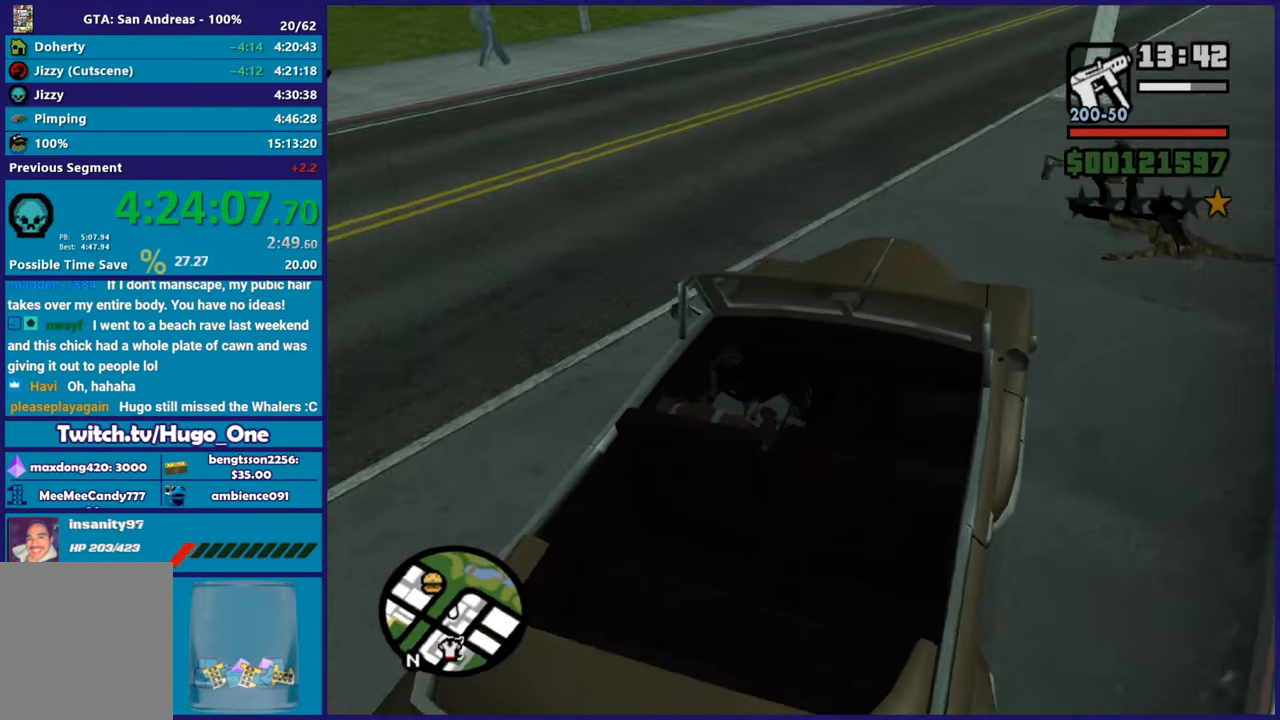
{"buttons": ["R2"], "left_stick": "left", "right_stick": "up", "button_events": []}
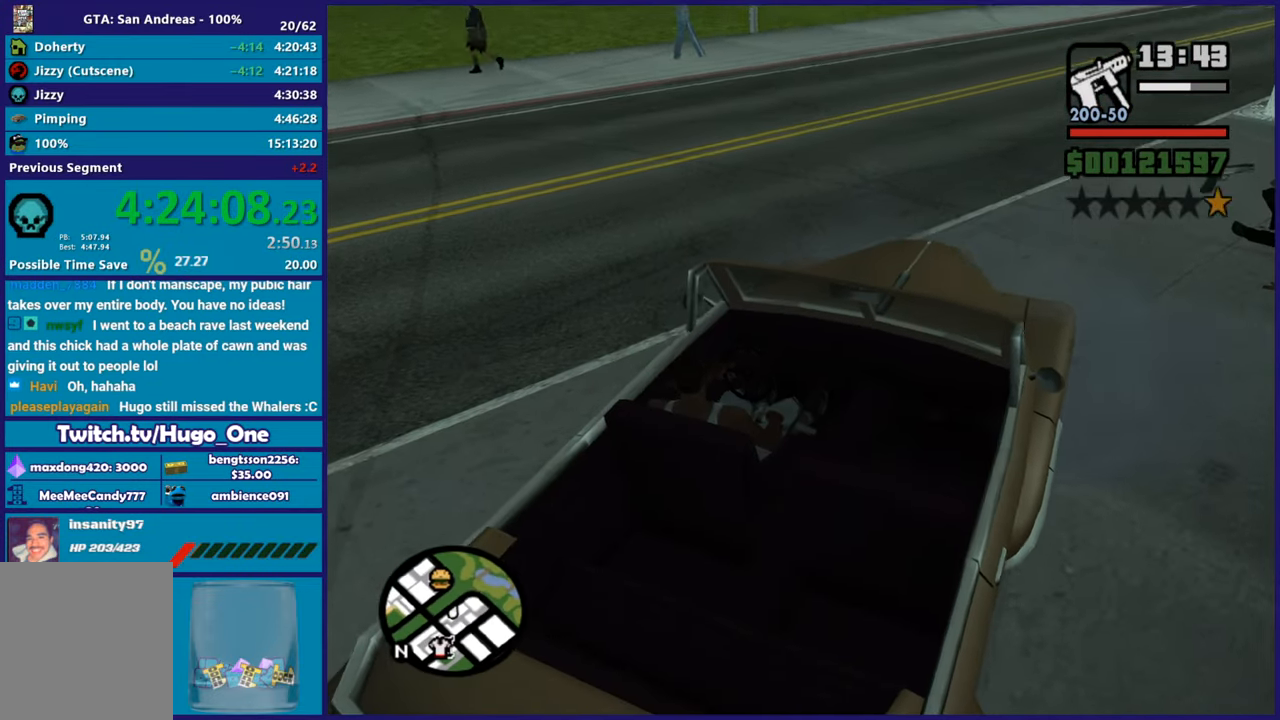
{"buttons": ["R2"], "left_stick": "center", "right_stick": "up-left", "button_events": []}